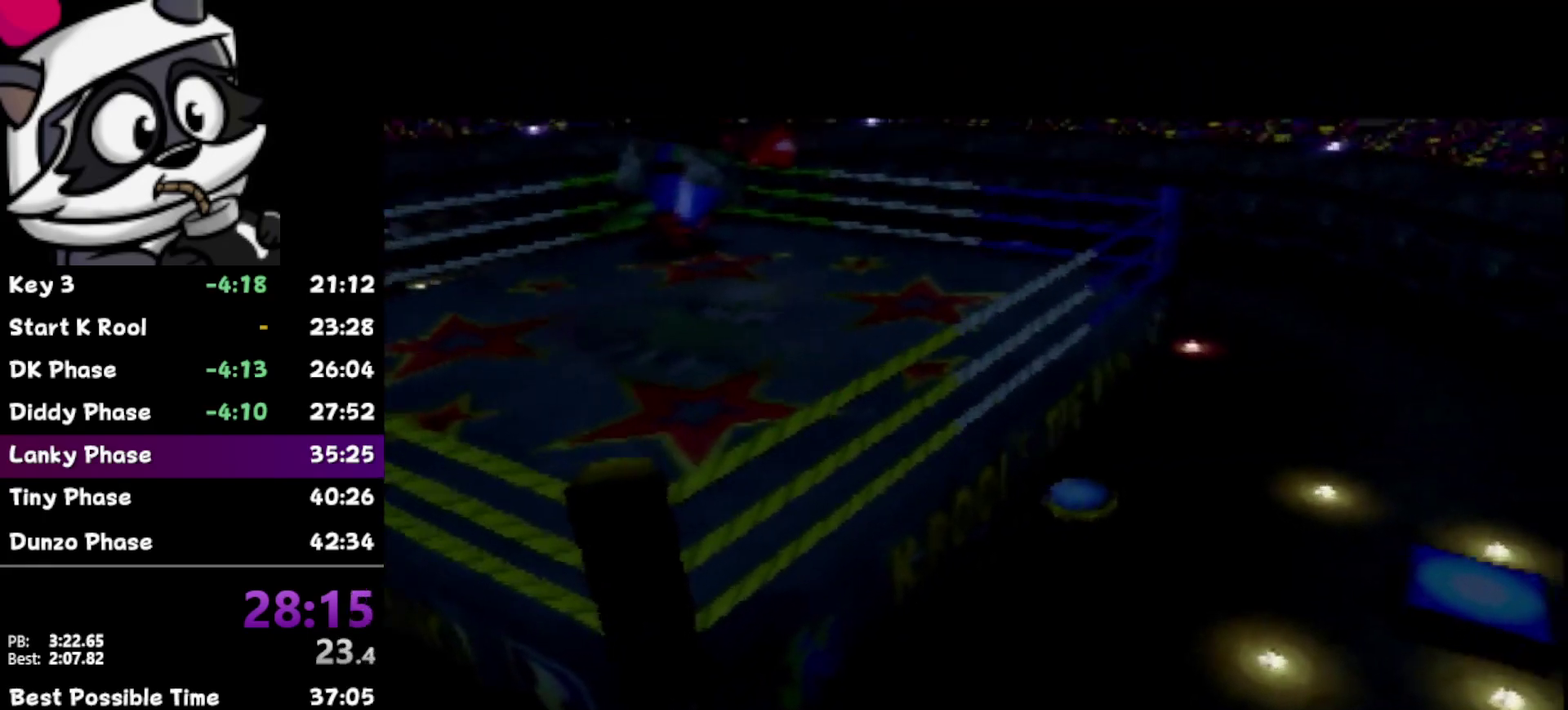
Gameplay with a controller (Nintendo layout); each line is a JSON object with the inputs held at the frame after it. "events" lists button and stick changes between this image and that frame as [ms after this image, input, new state], when the widget could be followed in between. Not read: L3 R3.
{"buttons": [], "left_stick": "center", "events": []}
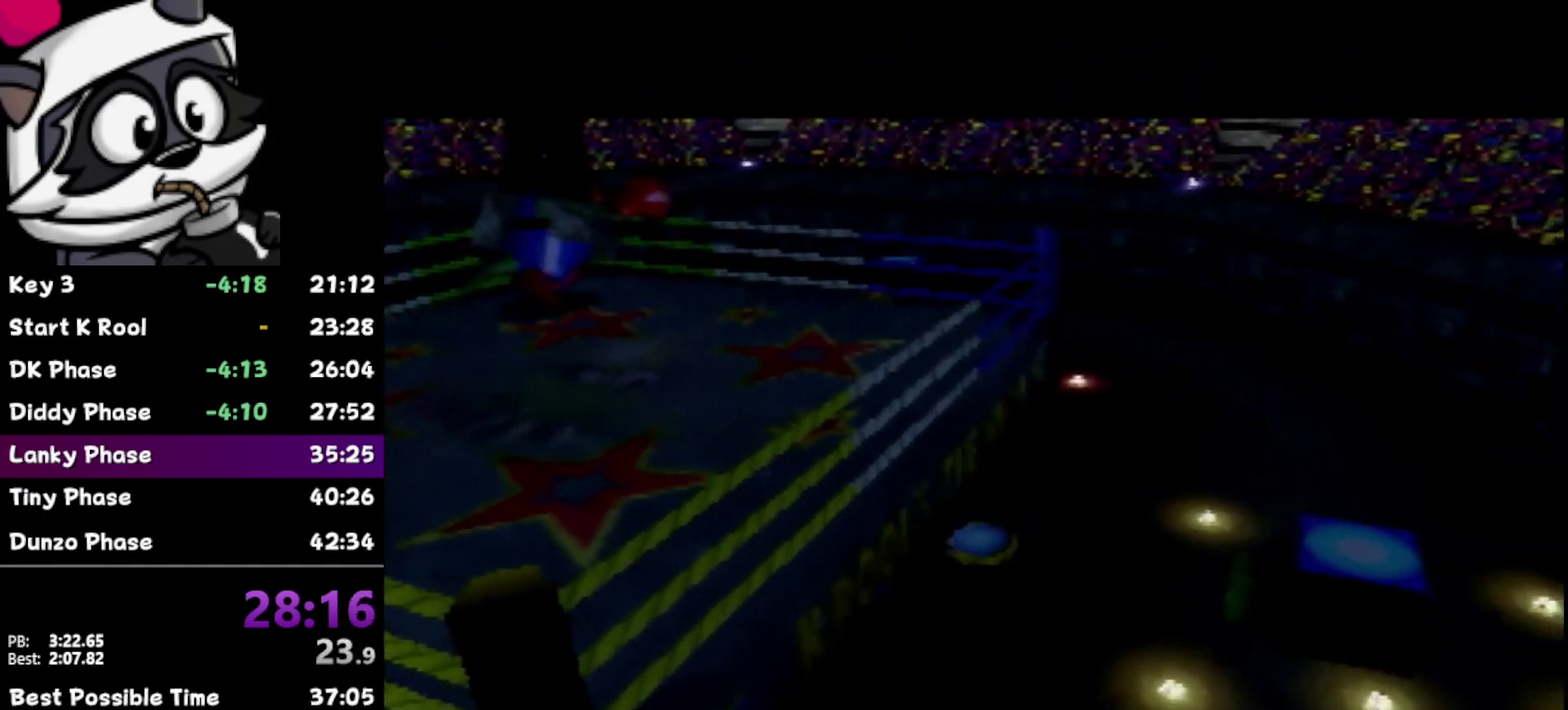
{"buttons": [], "left_stick": "center", "events": []}
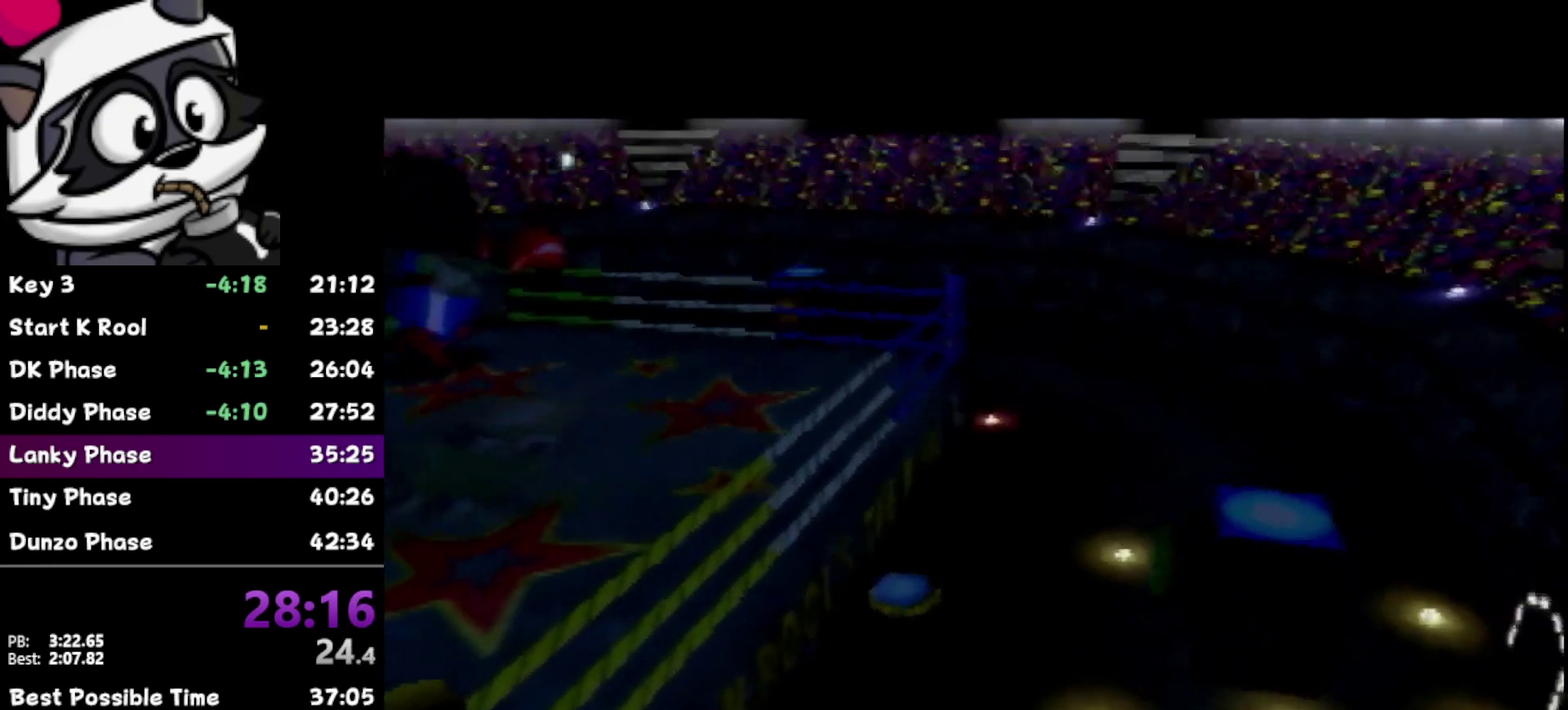
{"buttons": [], "left_stick": "center", "events": []}
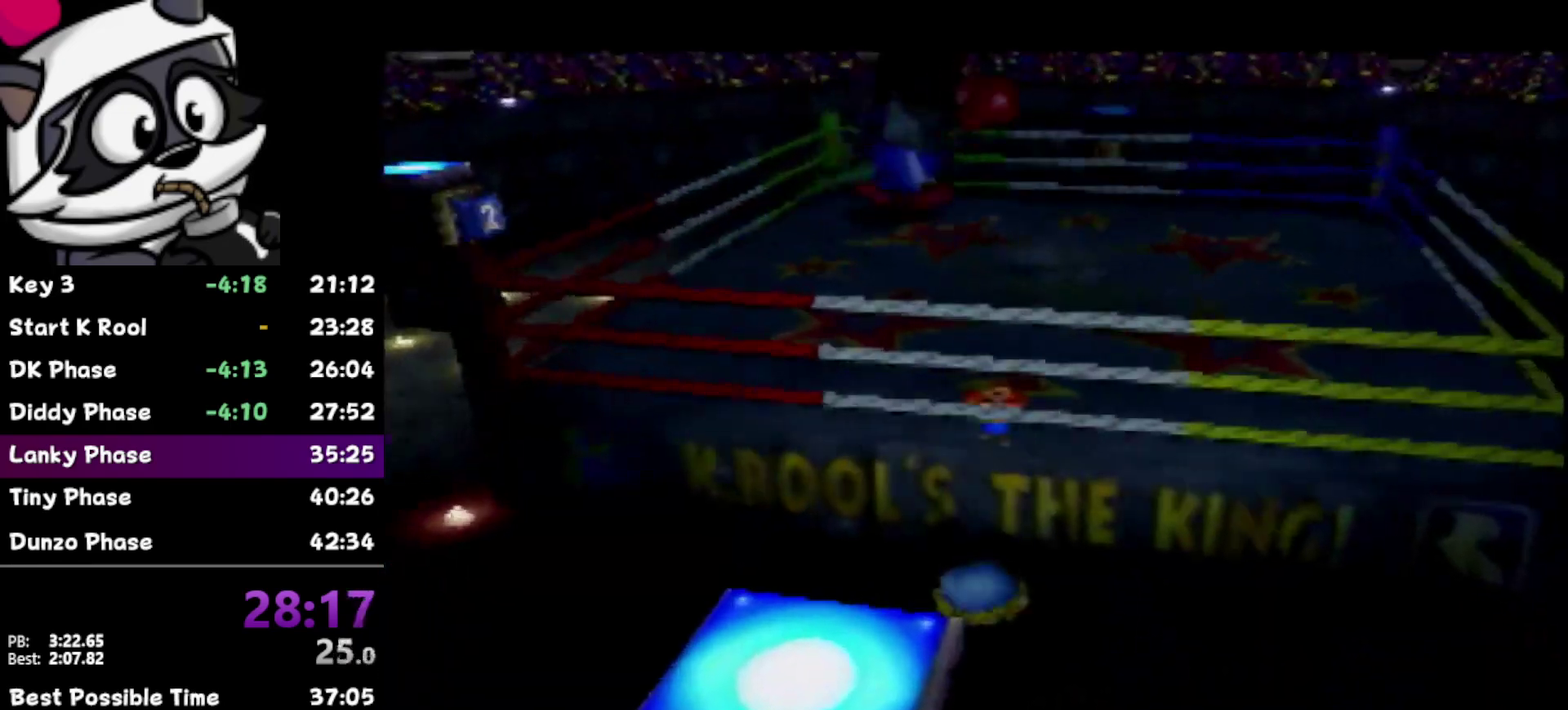
{"buttons": [], "left_stick": "down", "events": [[417, "left_stick", "down-left"], [500, "left_stick", "down"]]}
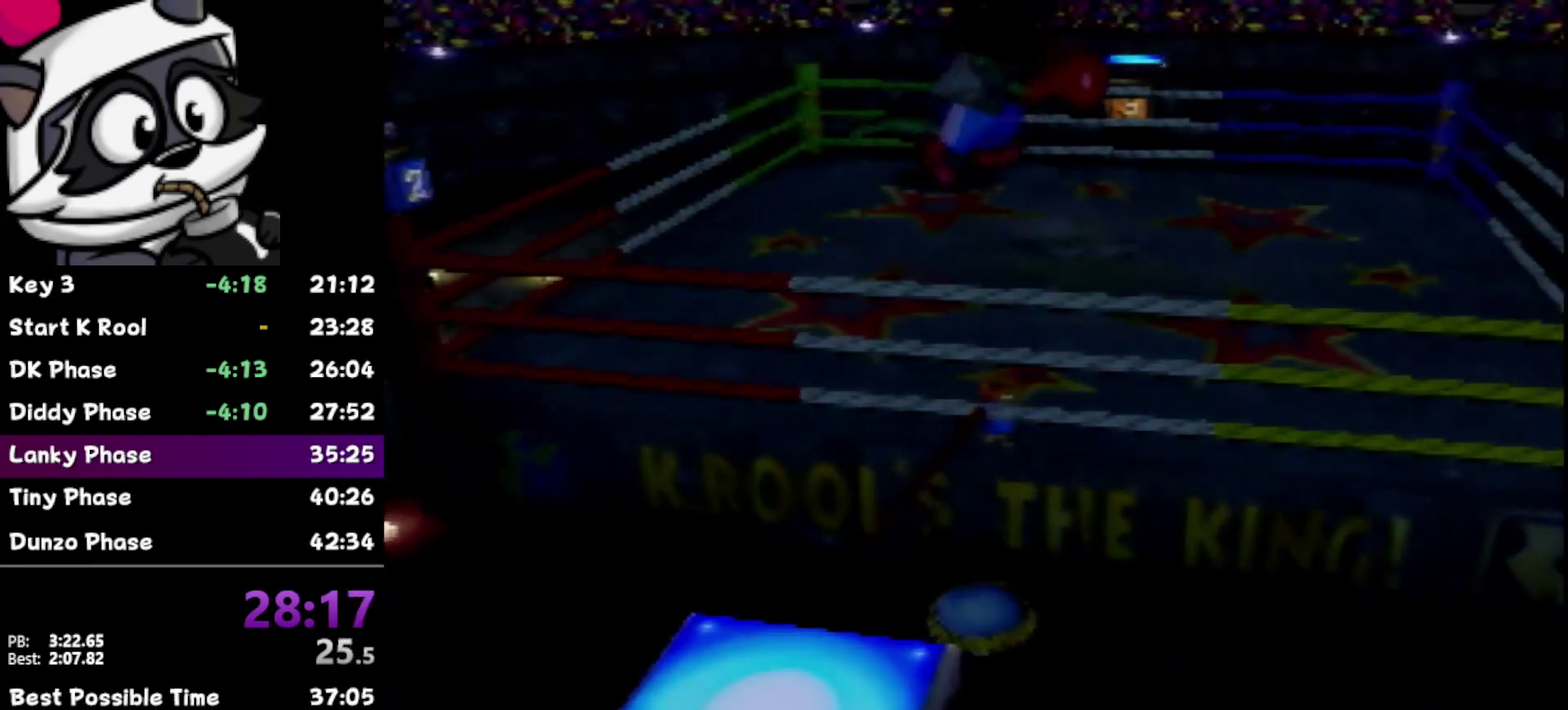
{"buttons": [], "left_stick": "down", "events": []}
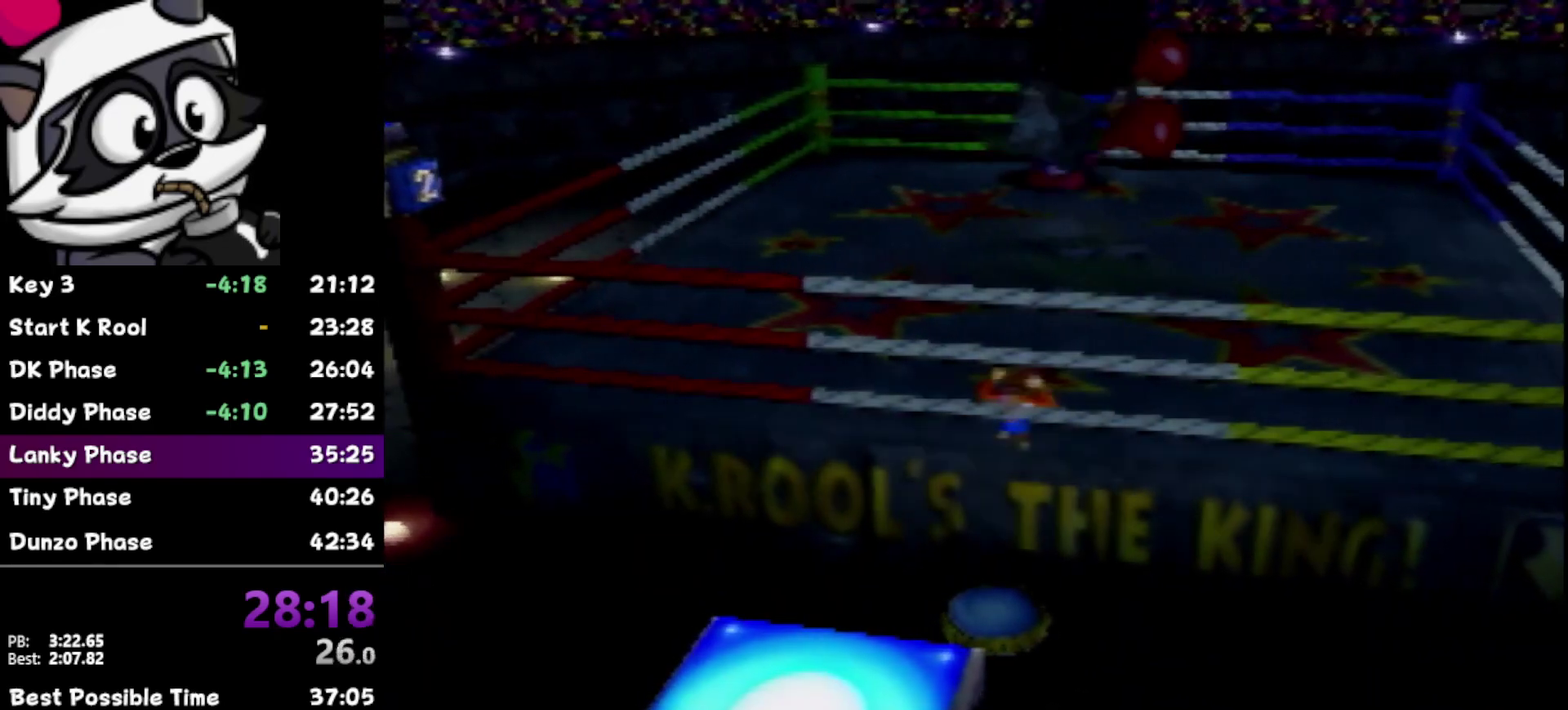
{"buttons": [], "left_stick": "down", "events": []}
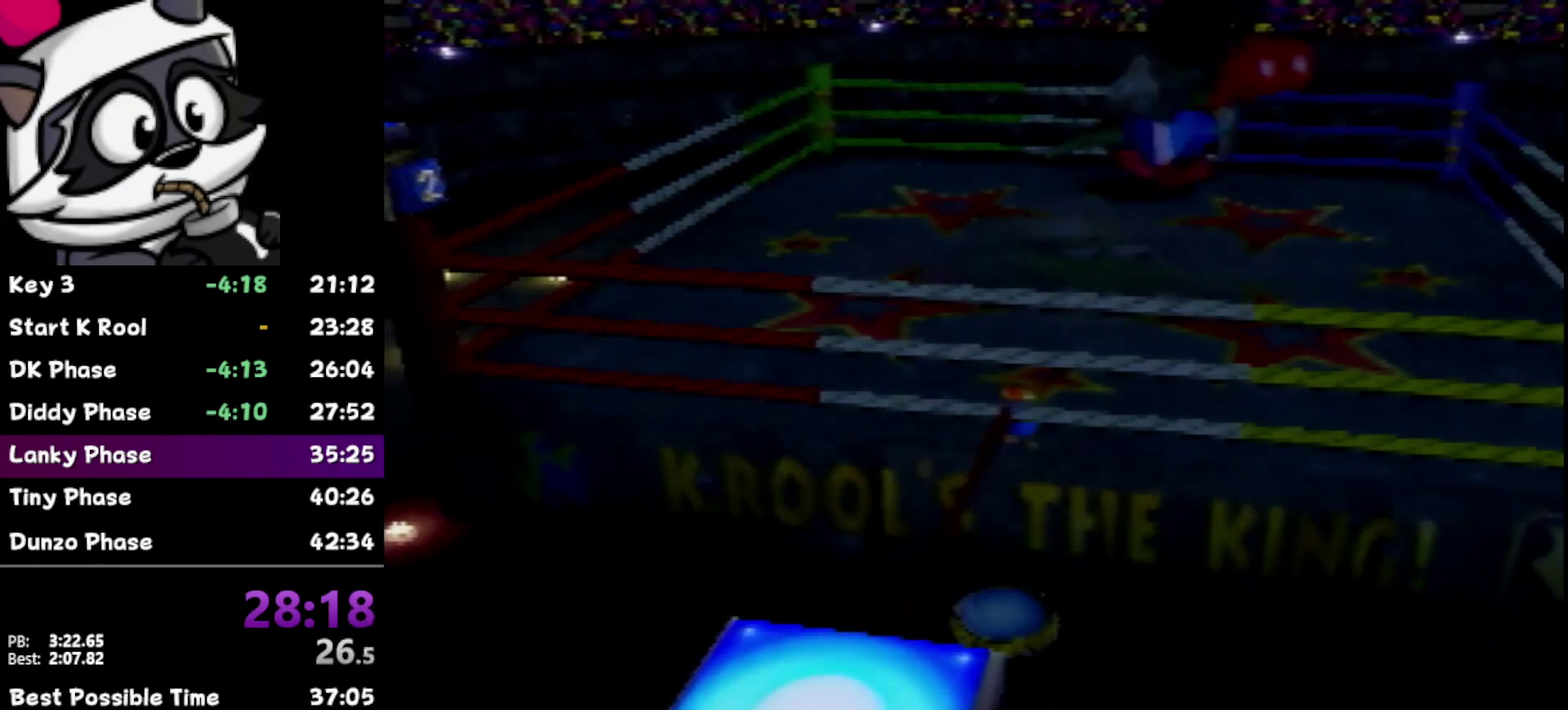
{"buttons": [], "left_stick": "down", "events": []}
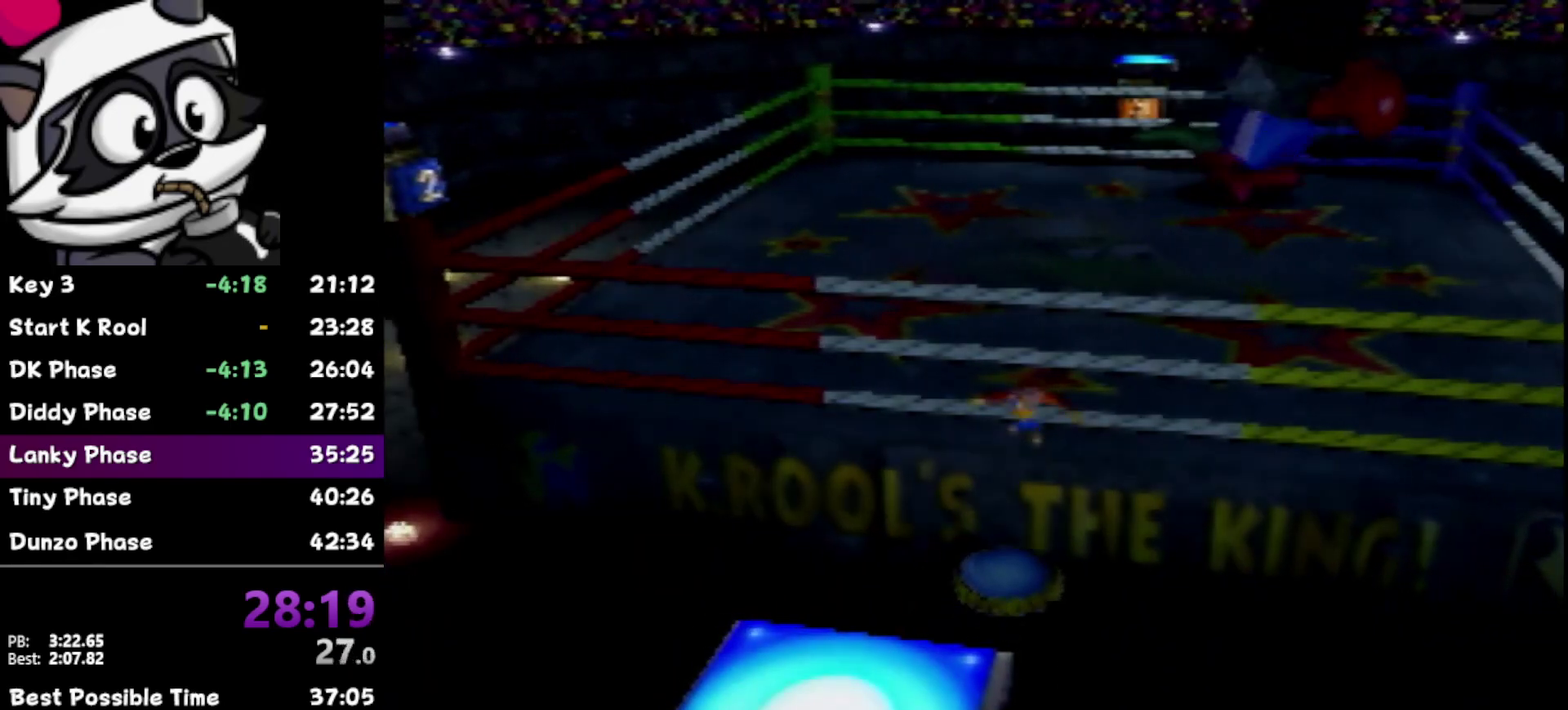
{"buttons": [], "left_stick": "down", "events": [[150, "left_stick", "center"], [417, "left_stick", "down"]]}
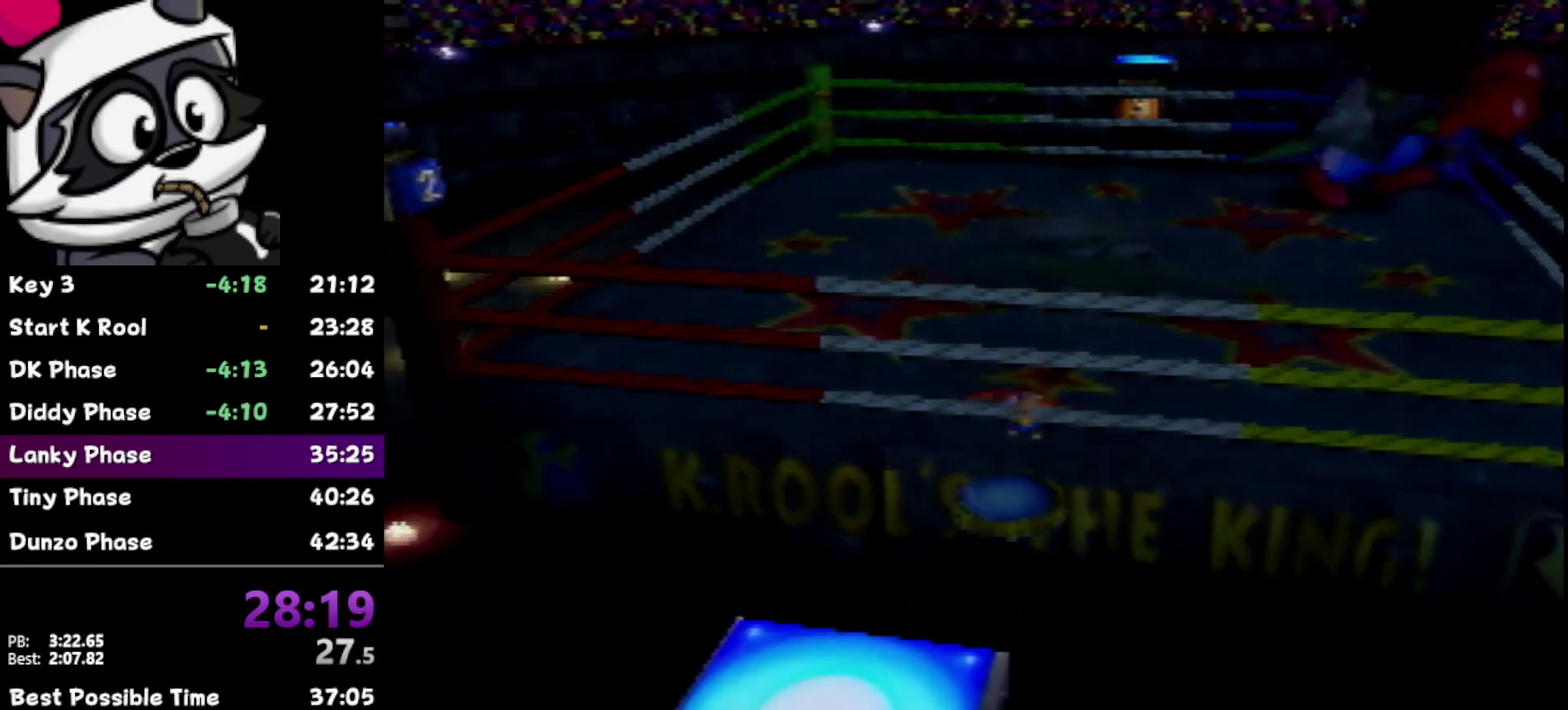
{"buttons": [], "left_stick": "down", "events": []}
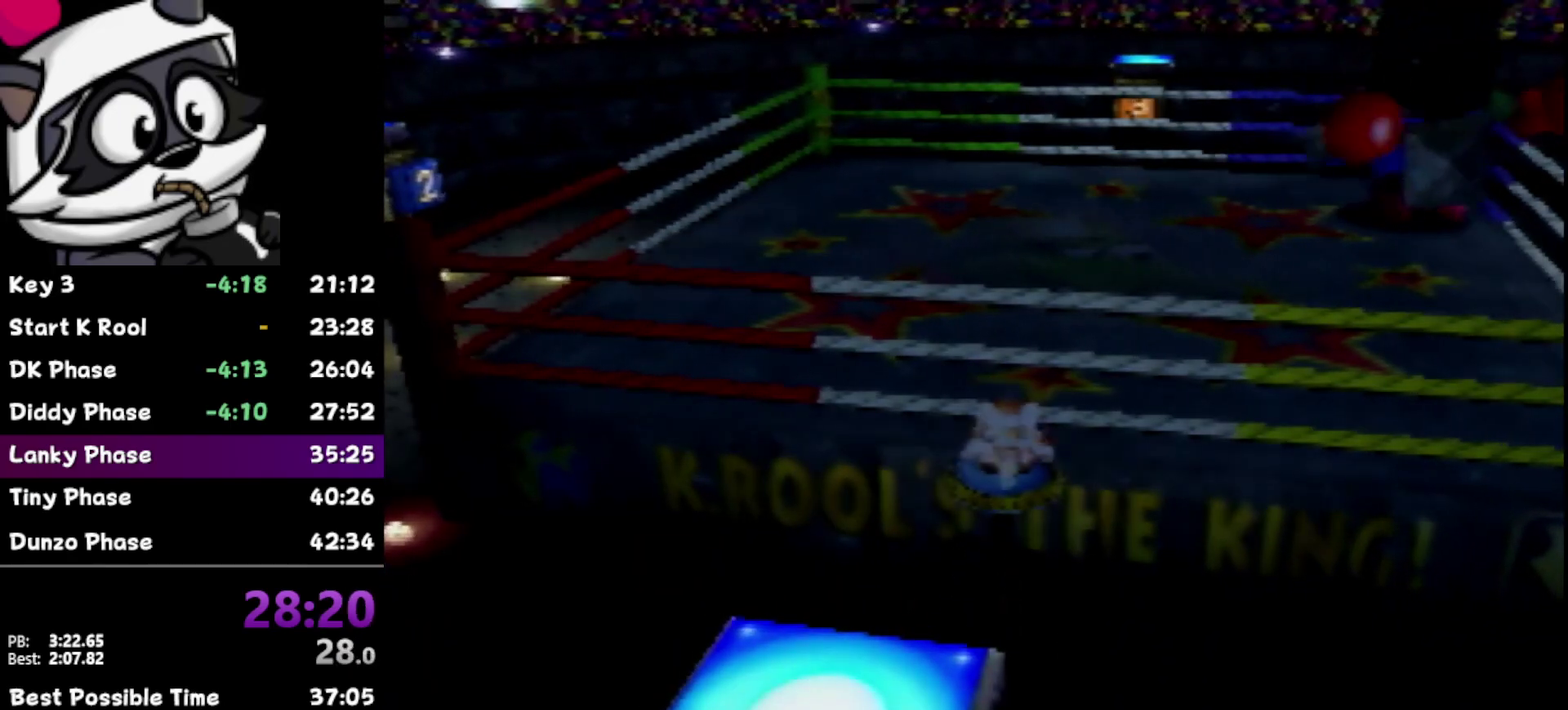
{"buttons": [], "left_stick": "down-right", "events": [[500, "left_stick", "down-right"]]}
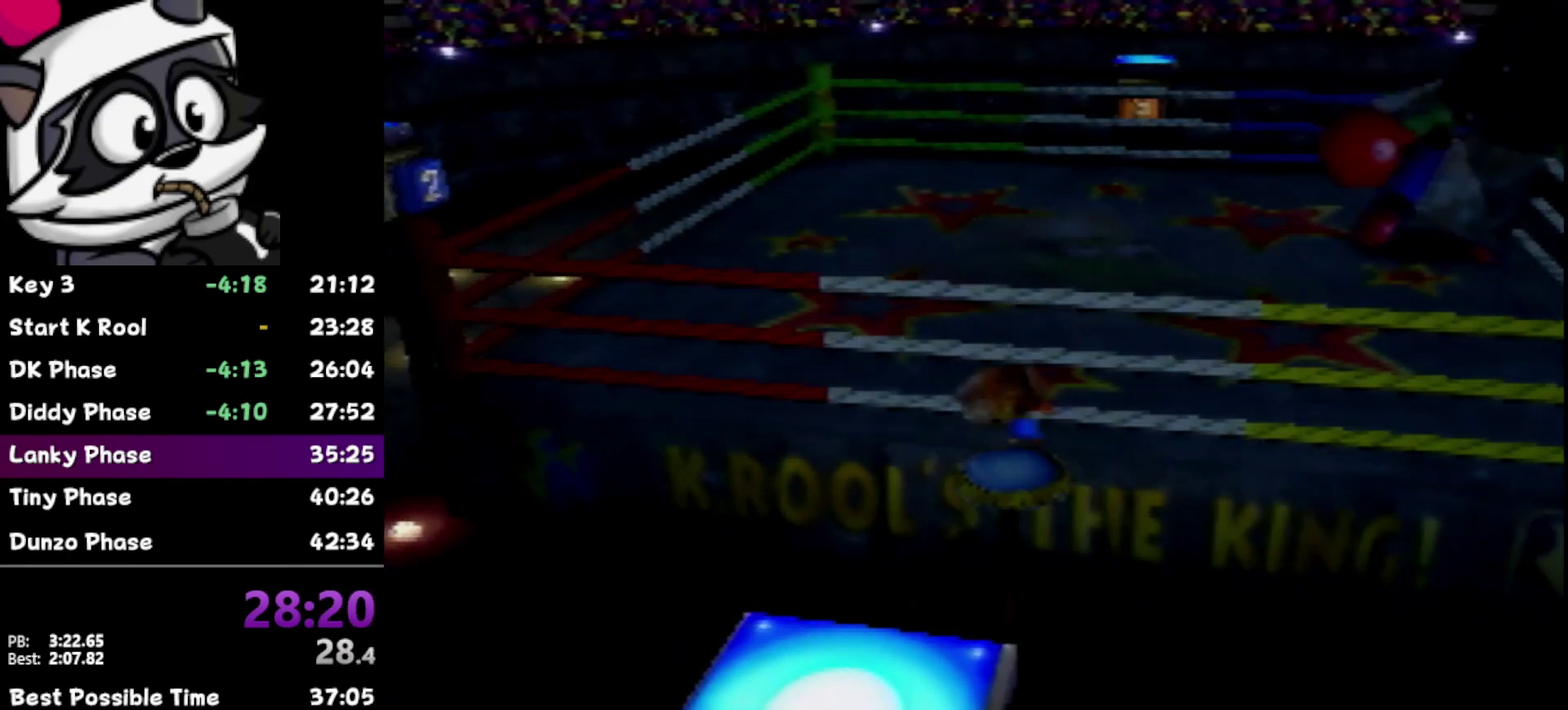
{"buttons": [], "left_stick": "up-right", "events": [[33, "left_stick", "right"], [133, "left_stick", "up-right"]]}
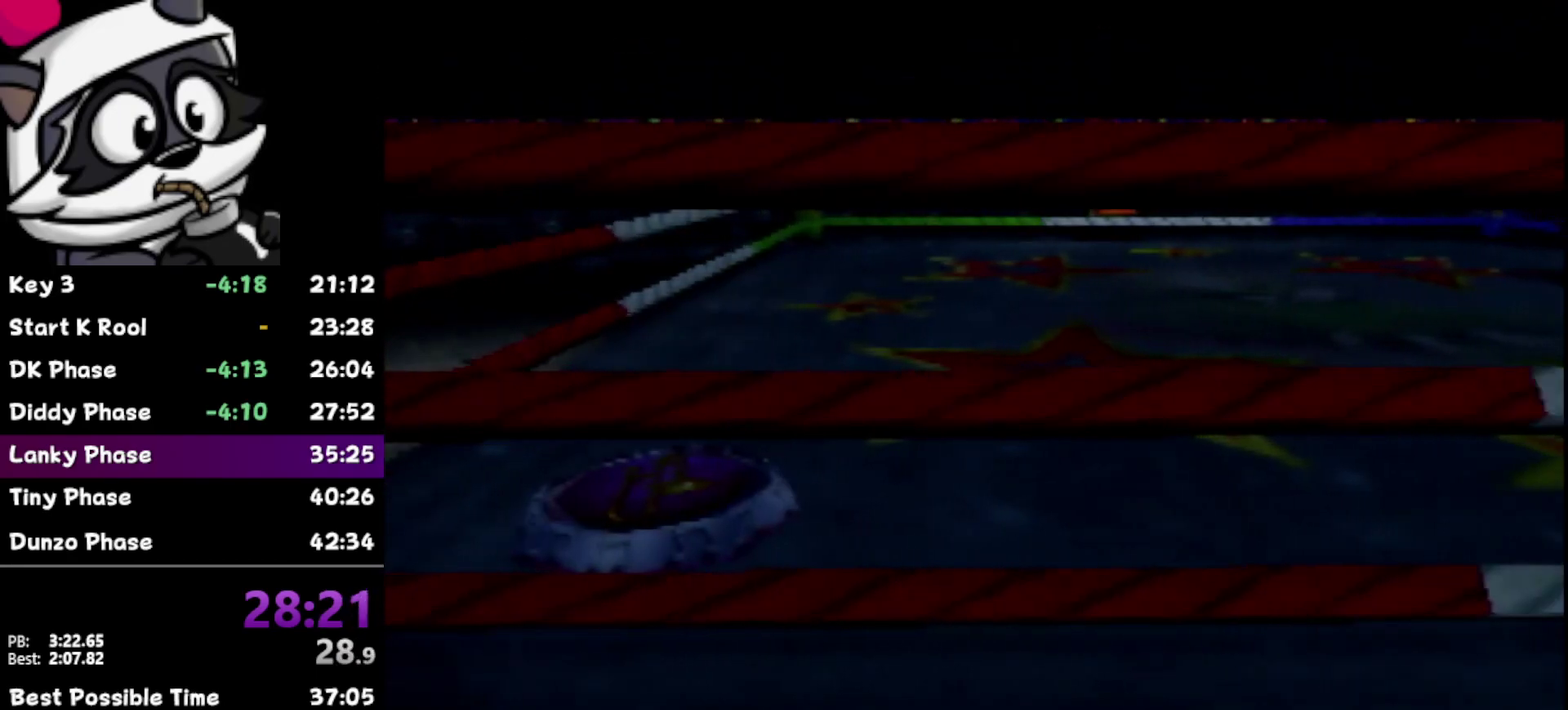
{"buttons": [], "left_stick": "right", "events": [[100, "left_stick", "center"], [350, "left_stick", "right"]]}
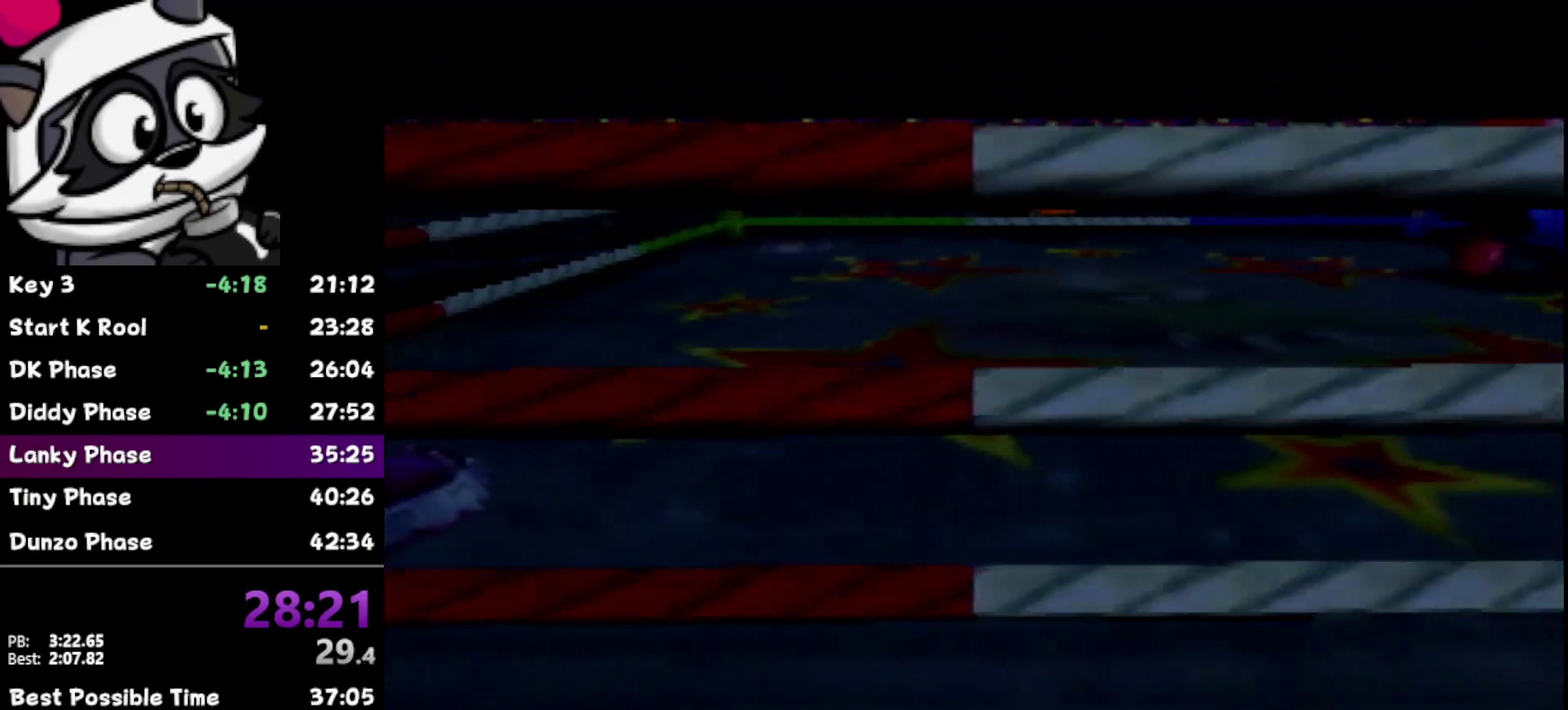
{"buttons": [], "left_stick": "right", "events": []}
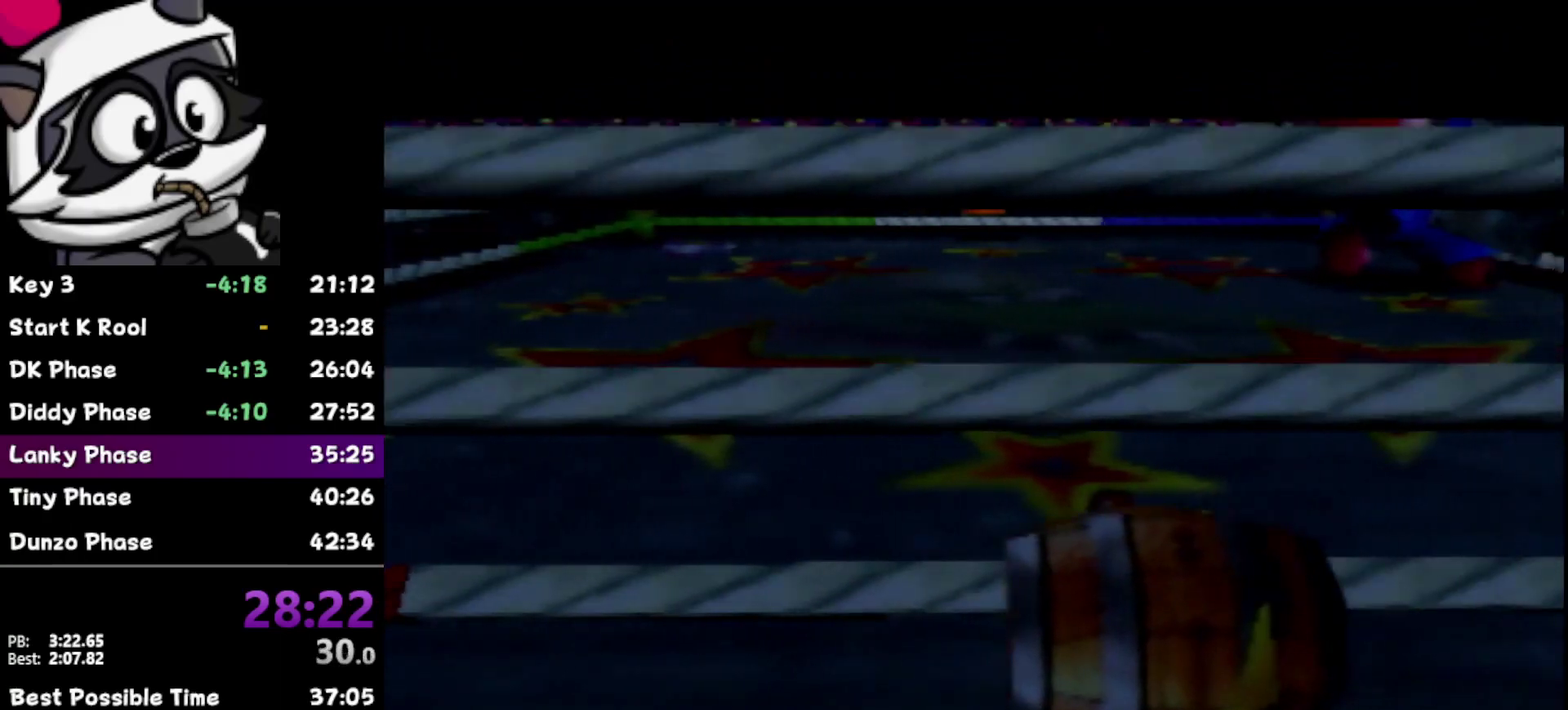
{"buttons": [], "left_stick": "right", "events": []}
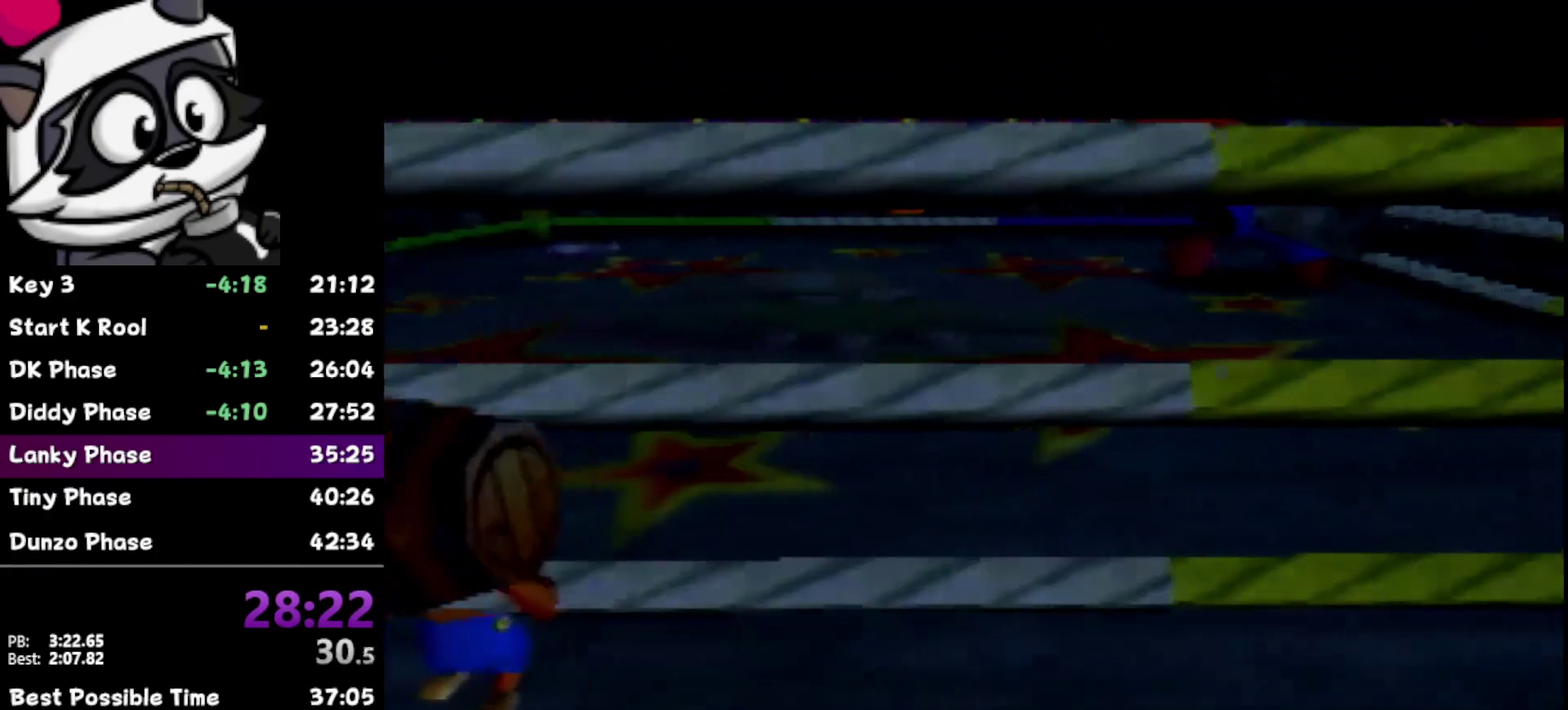
{"buttons": [], "left_stick": "right", "events": []}
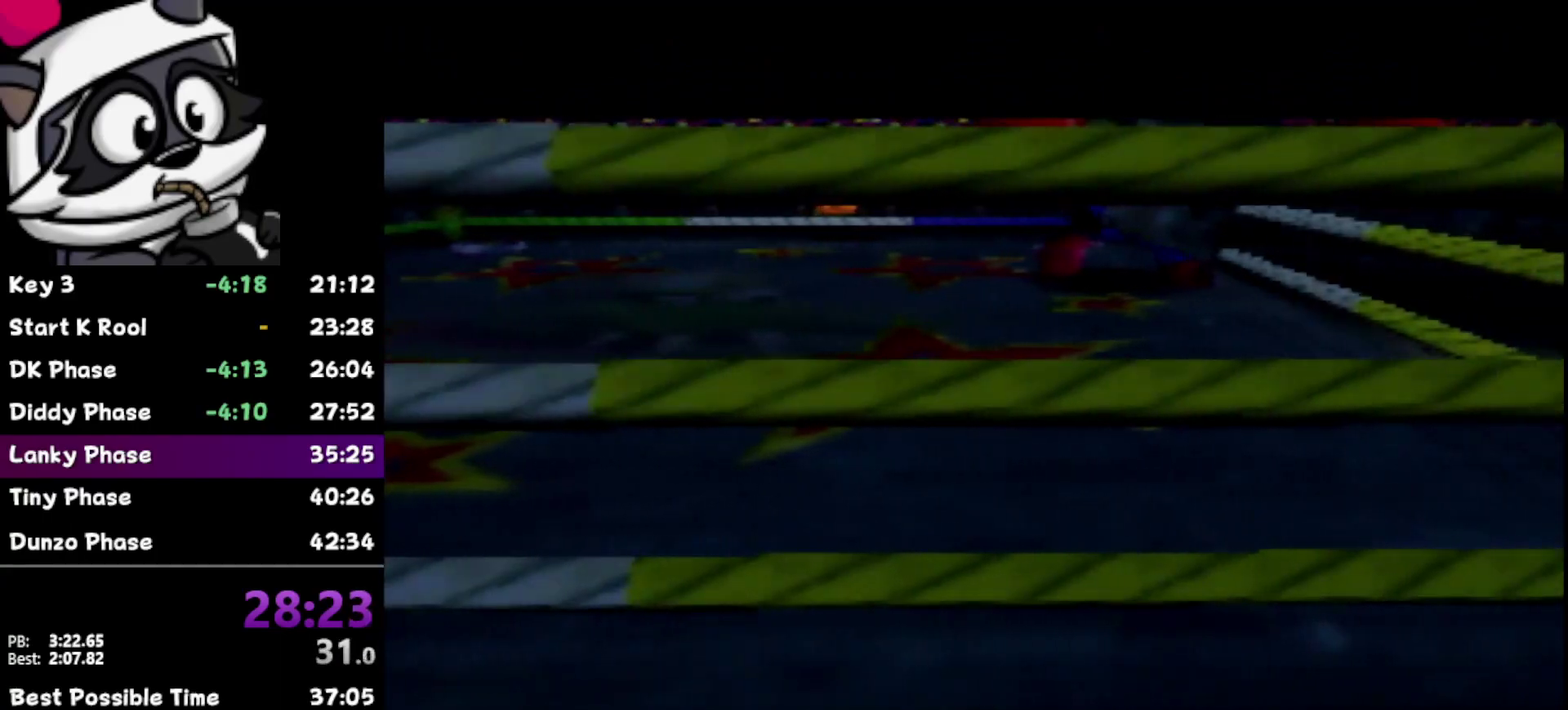
{"buttons": [], "left_stick": "right", "events": []}
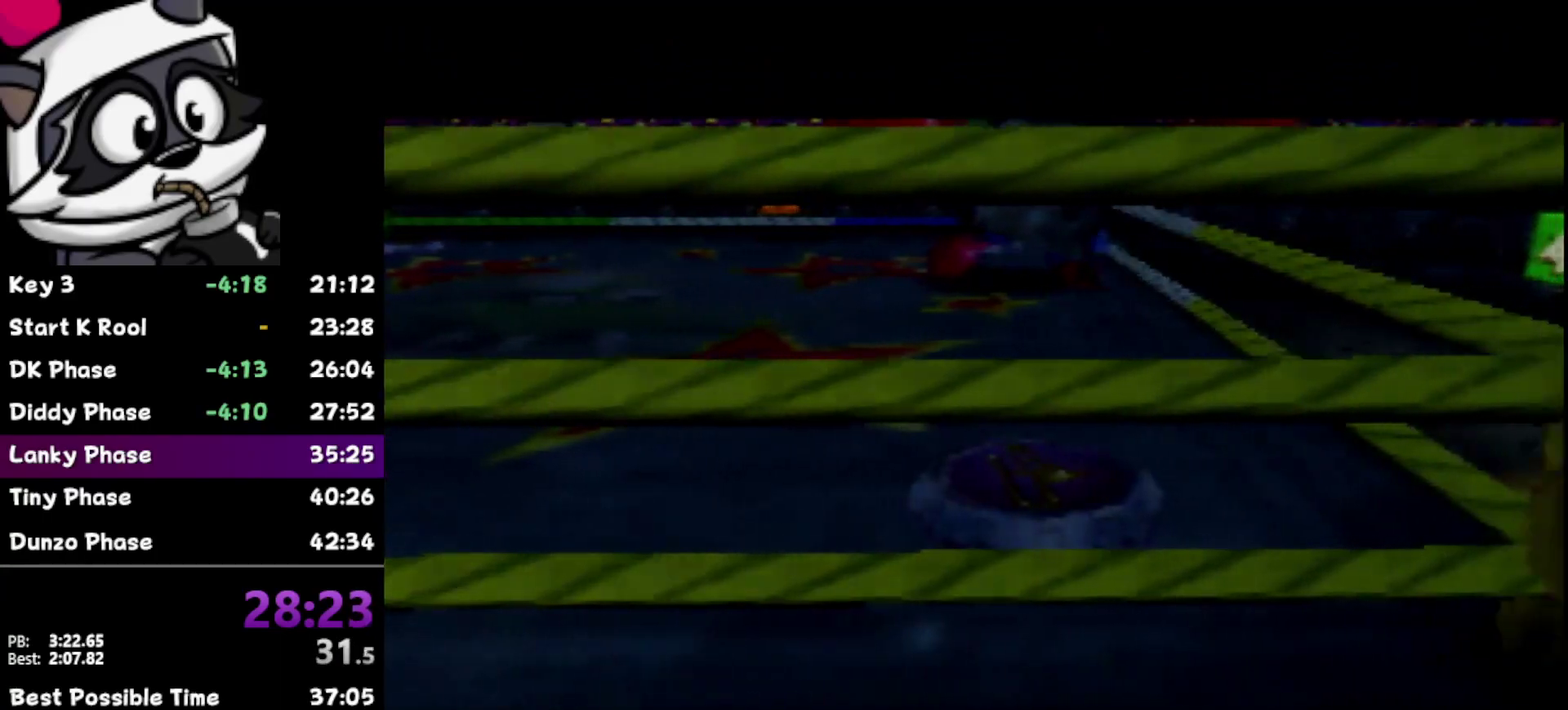
{"buttons": [], "left_stick": "right", "events": []}
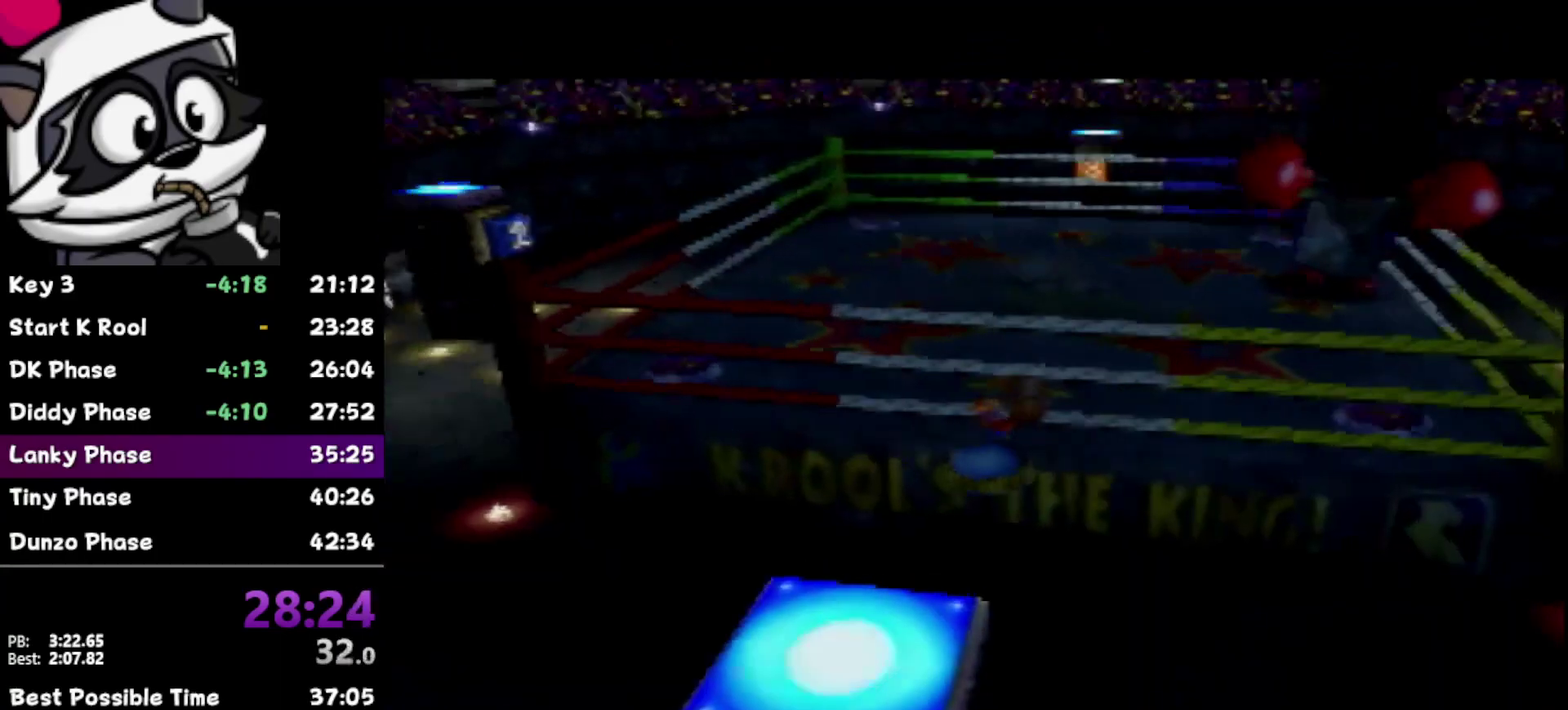
{"buttons": [], "left_stick": "up-right", "events": [[350, "left_stick", "up-right"]]}
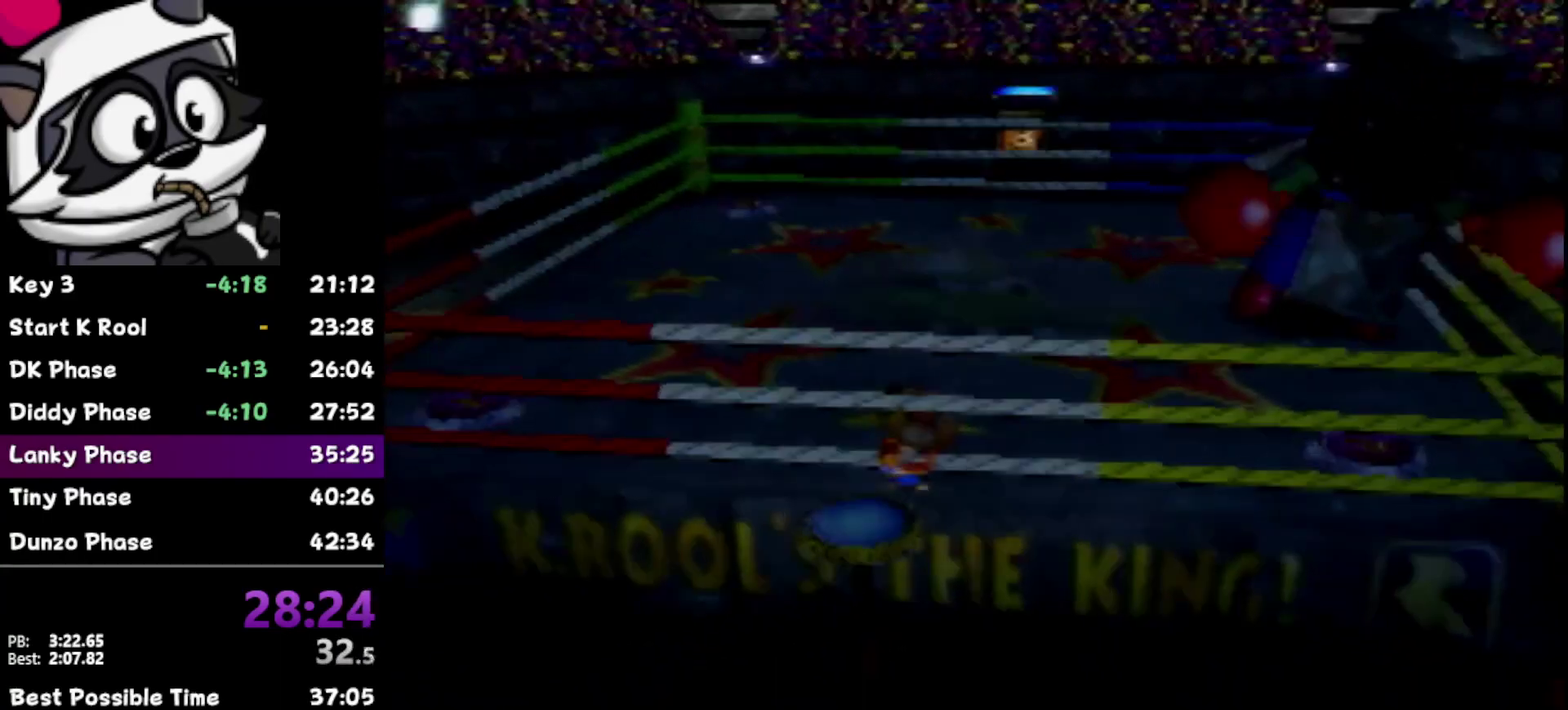
{"buttons": [], "left_stick": "right", "events": [[450, "left_stick", "right"]]}
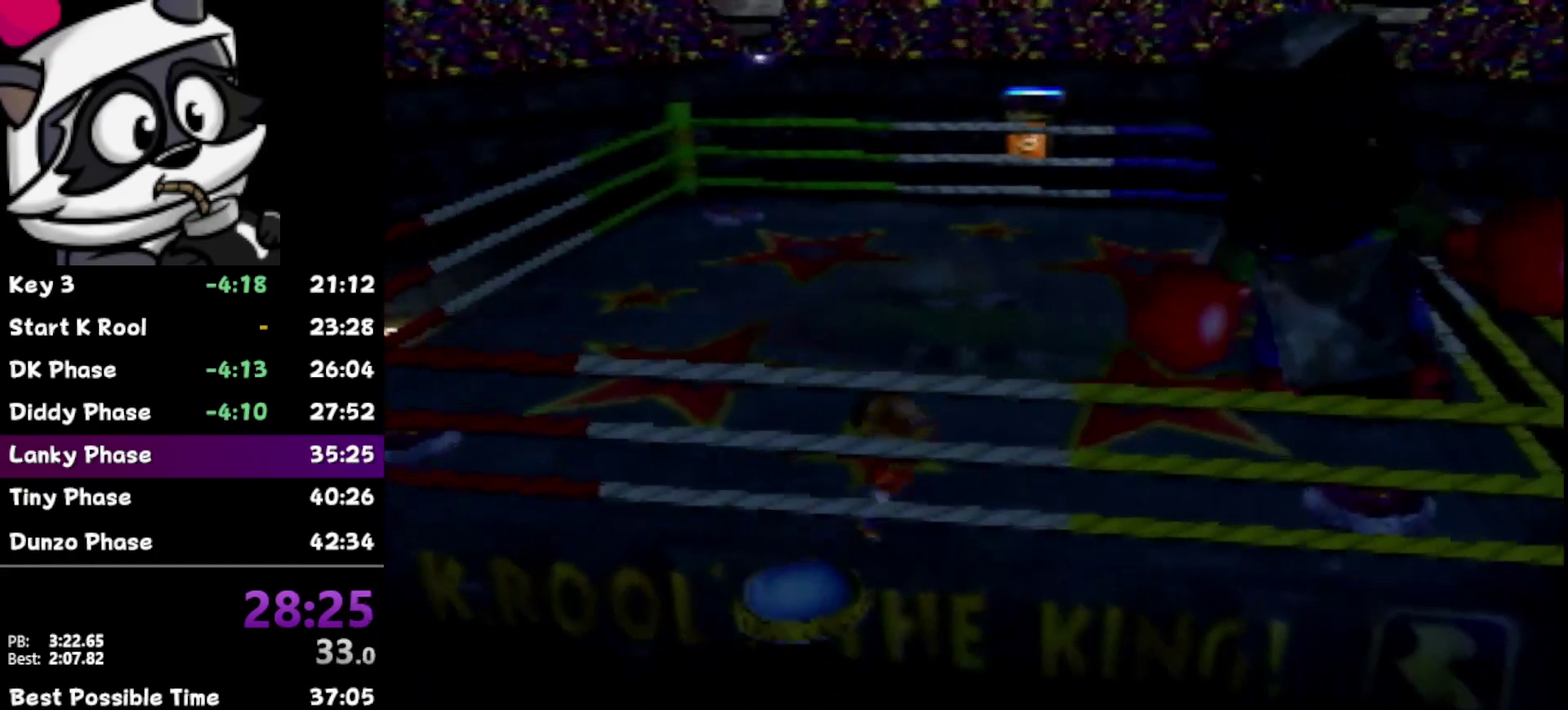
{"buttons": [], "left_stick": "down-right", "events": [[67, "left_stick", "down-right"]]}
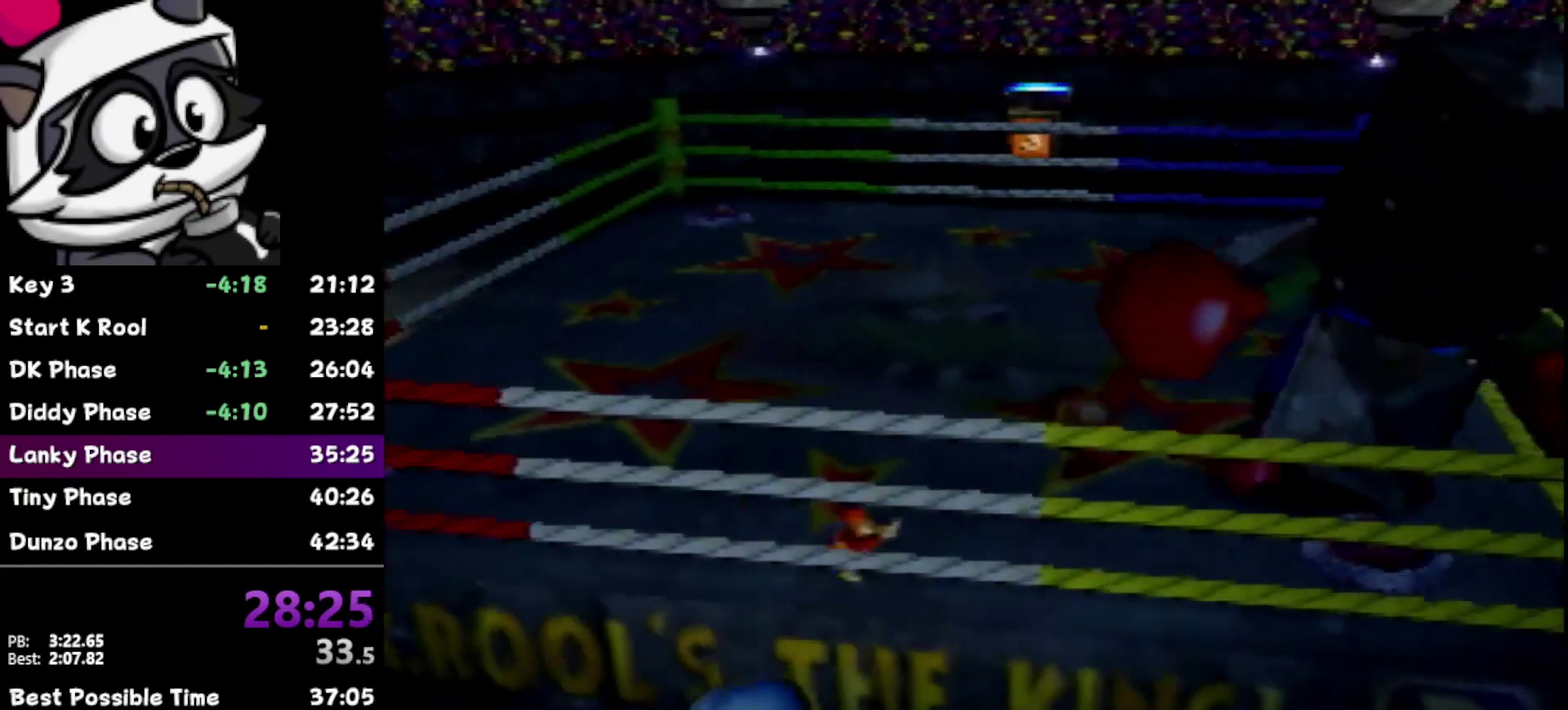
{"buttons": [], "left_stick": "down-right", "events": []}
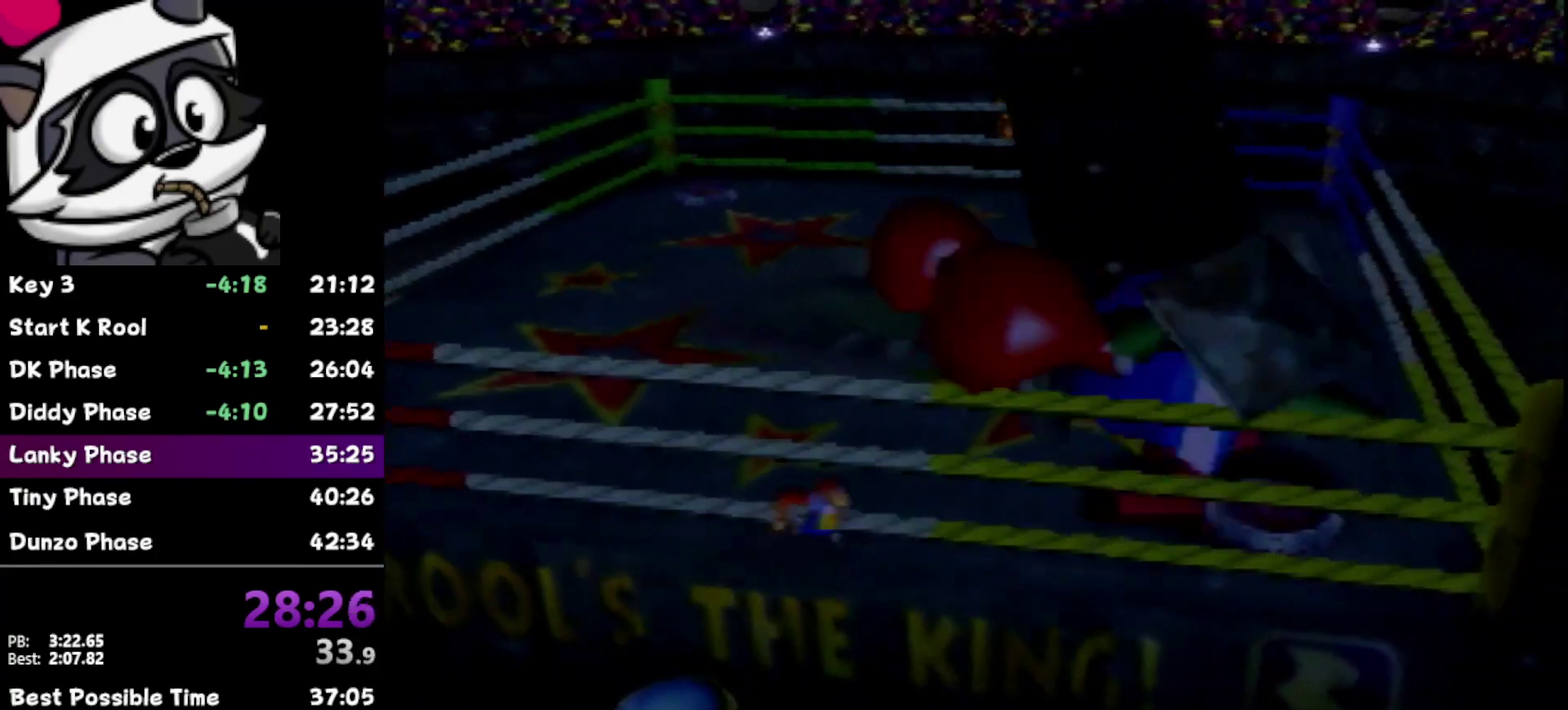
{"buttons": [], "left_stick": "down-right", "events": []}
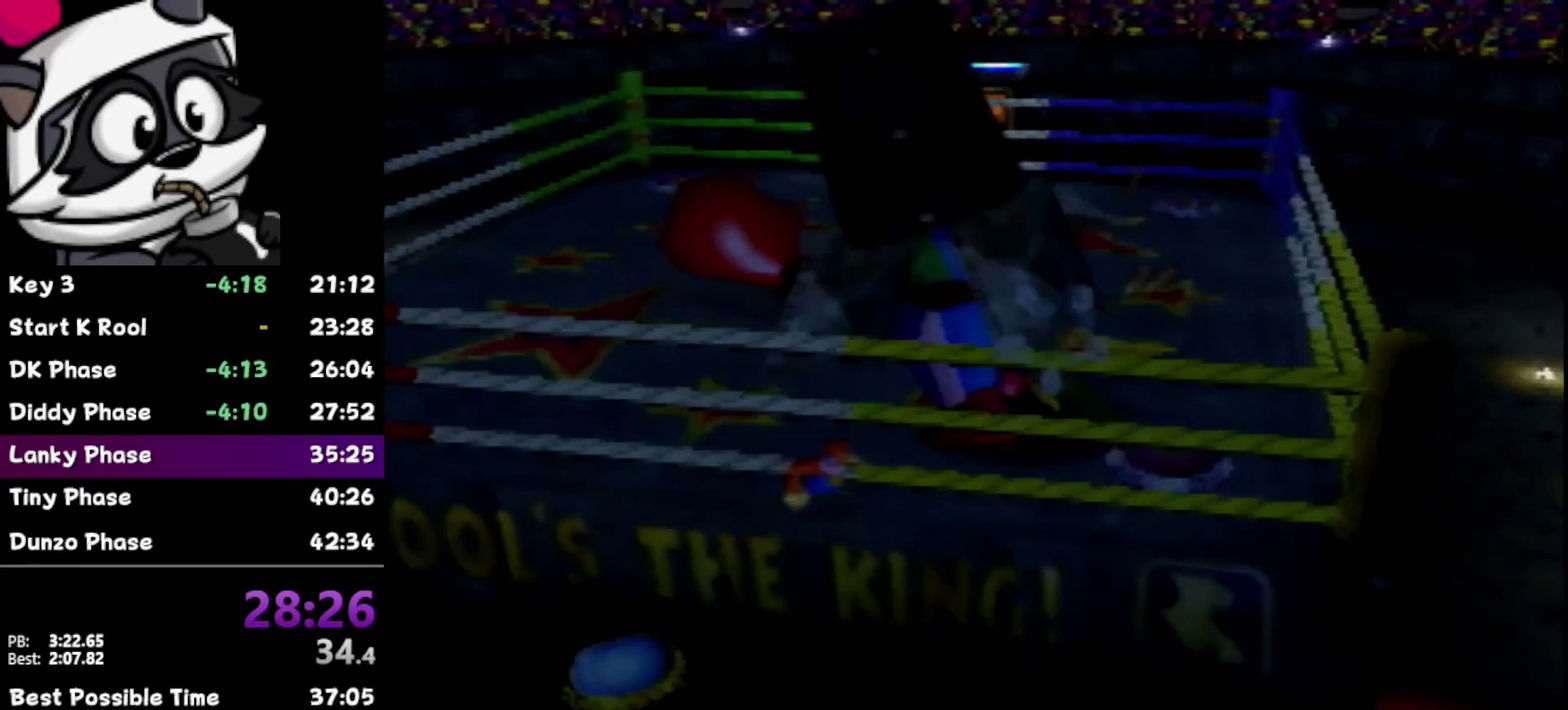
{"buttons": [], "left_stick": "right", "events": [[383, "left_stick", "right"]]}
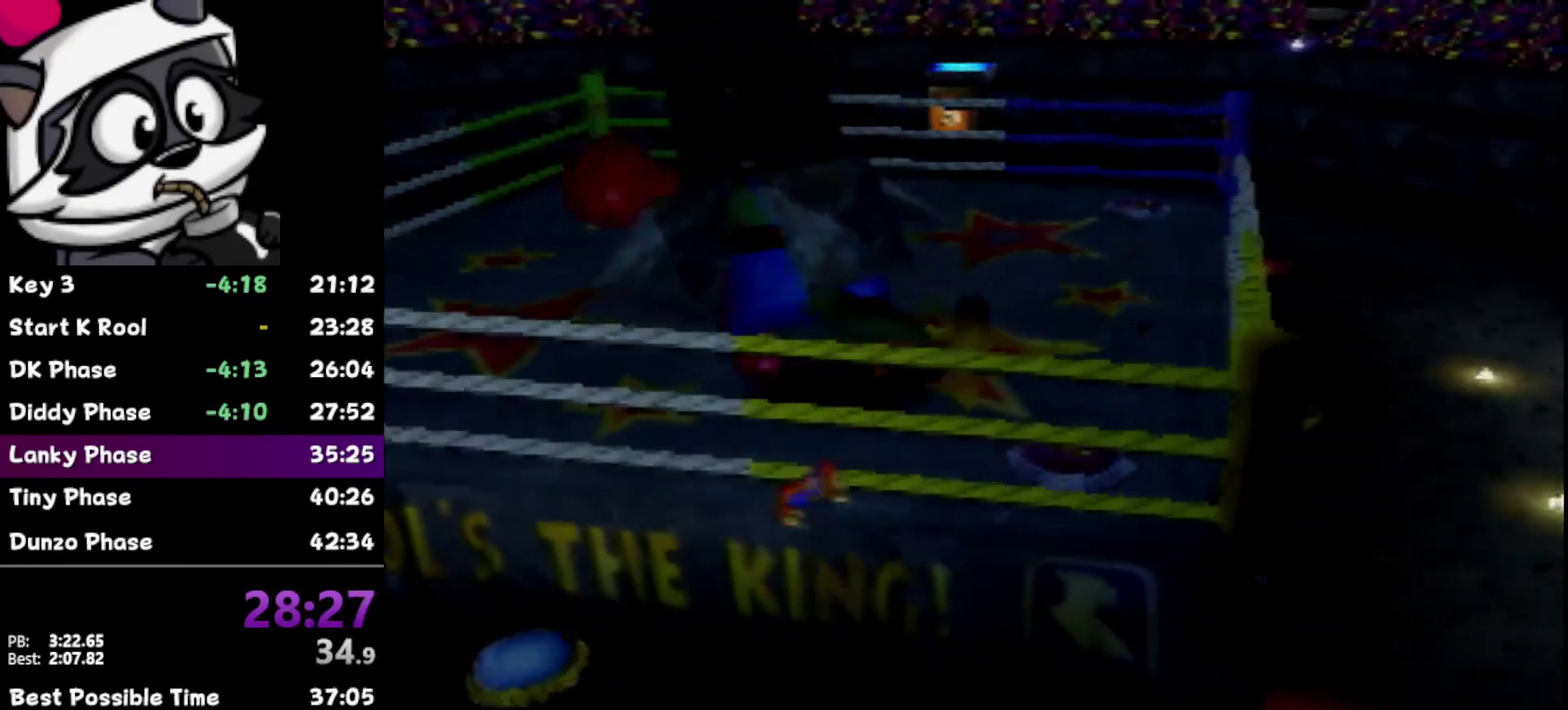
{"buttons": [], "left_stick": "right", "events": [[283, "left_stick", "up-right"], [450, "left_stick", "right"]]}
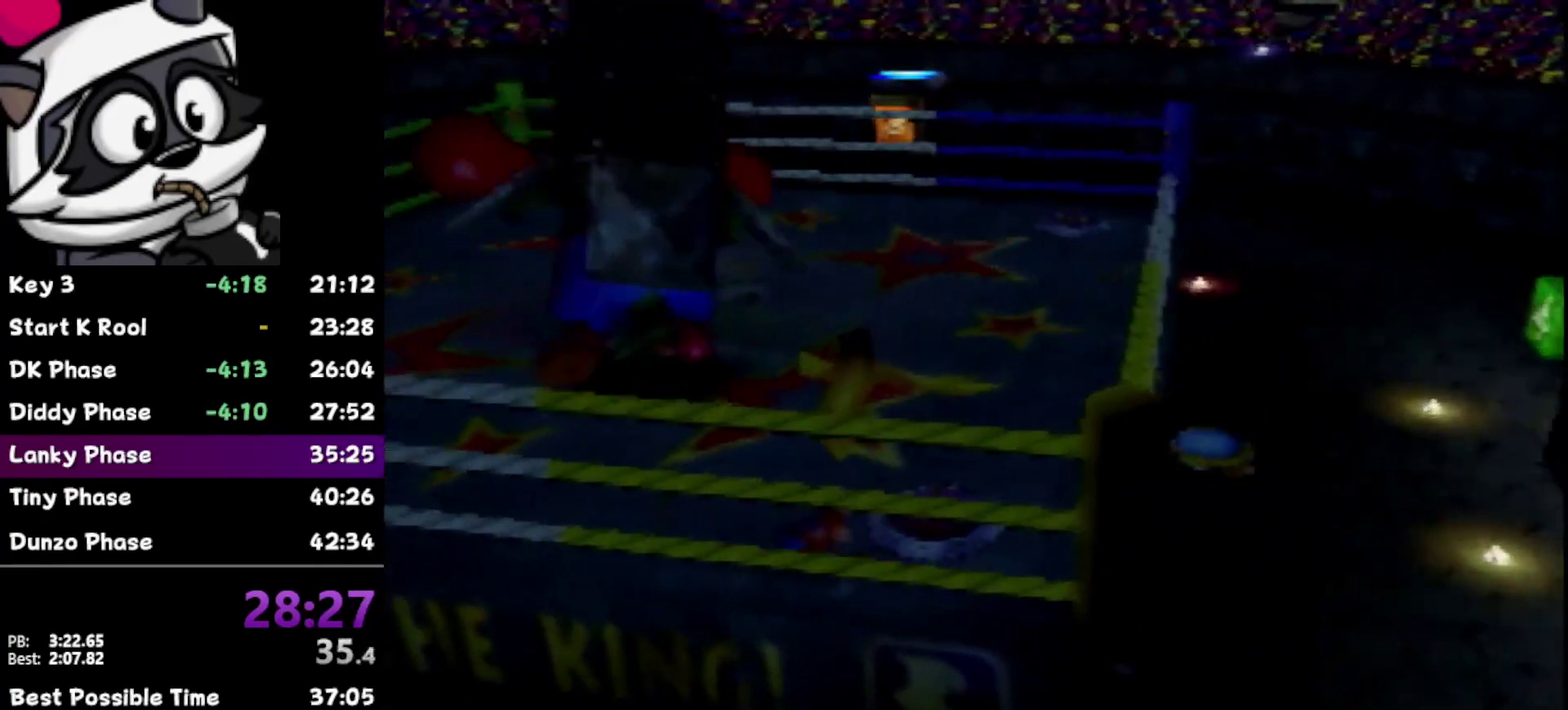
{"buttons": ["Z", "C_UP"], "left_stick": "center", "events": [[350, "left_stick", "center"], [433, "Z", "down"], [500, "C_UP", "down"]]}
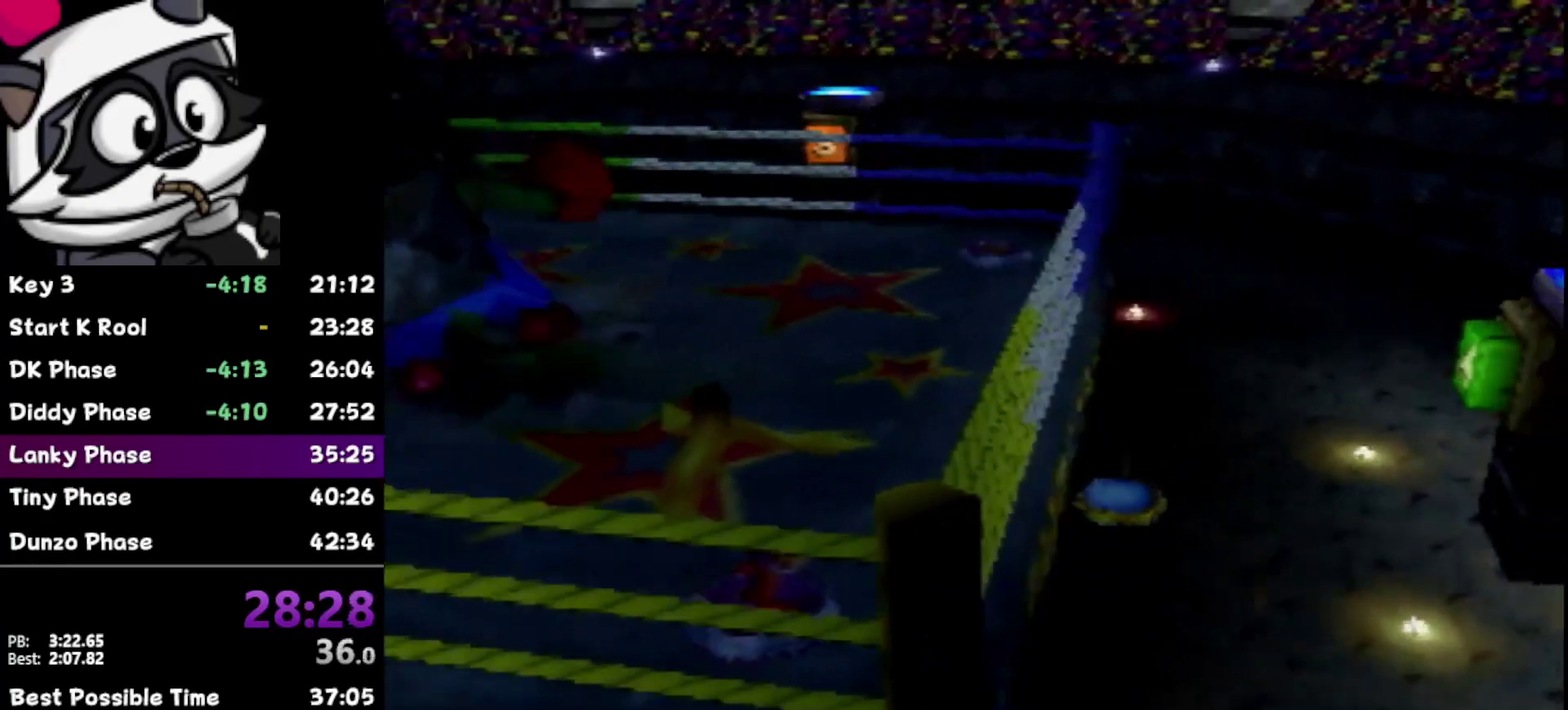
{"buttons": [], "left_stick": "center", "events": [[100, "C_UP", "up"], [167, "C_UP", "down"], [233, "C_UP", "up"], [300, "C_UP", "down"], [383, "C_UP", "up"], [500, "Z", "up"]]}